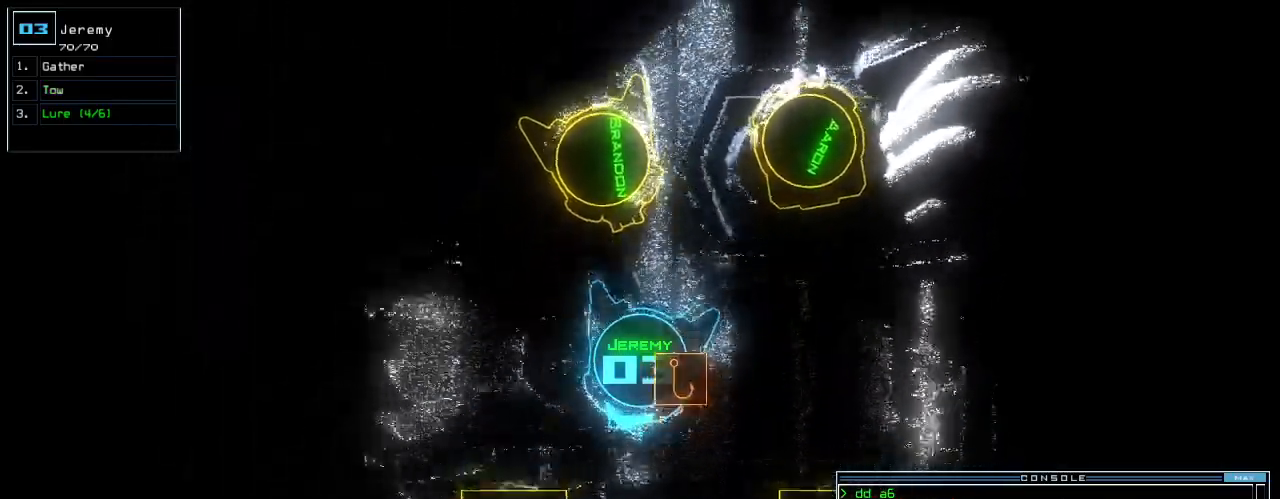
Gameplay with keyboard; each line is a JSON object with the keys held at the frame after it. "events" lists presses ("down") and releases ("up") of ".", "0", "1", "2", "3", "4", "5", "6", "7", "8", "9", "a", "b", "backspace", "c", "caps_lock", "comma", "ctrl_l", "ctrl_r", "d", "down", "e", "equals", "escape", "f", "f8", "g", "h", "i", "j", "k", "l", "left", "m", "minus", "n", "o", "p", "q", "quote", "r", "return", "right", "s", "semicolon", "shift_l", "shift_r", "space", "t", "tab", "tilde", "u", "up", "v", "w", "x", "y" and "z" between this image and that frame as [ms after this image, input, new state], when the widget could be followed in between. No other keys are recorded. Mouse input is not recorded.
{"keys": [], "events": [[60, "left", "up"], [500, "up", "up"]]}
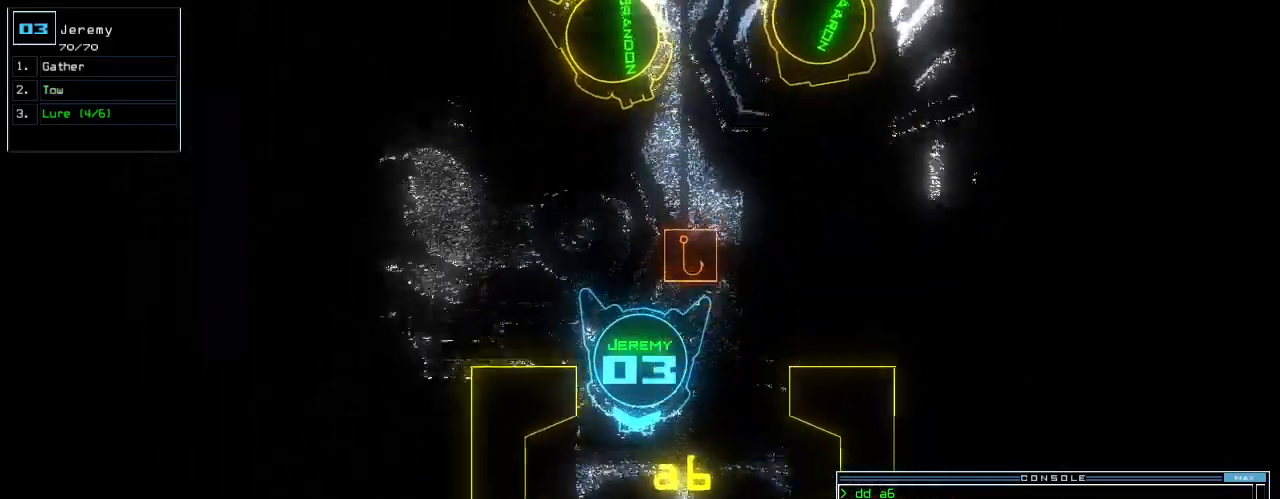
{"keys": ["down", "left"], "events": [[100, "down", "down"], [200, "right", "down"], [380, "right", "up"], [420, "left", "down"]]}
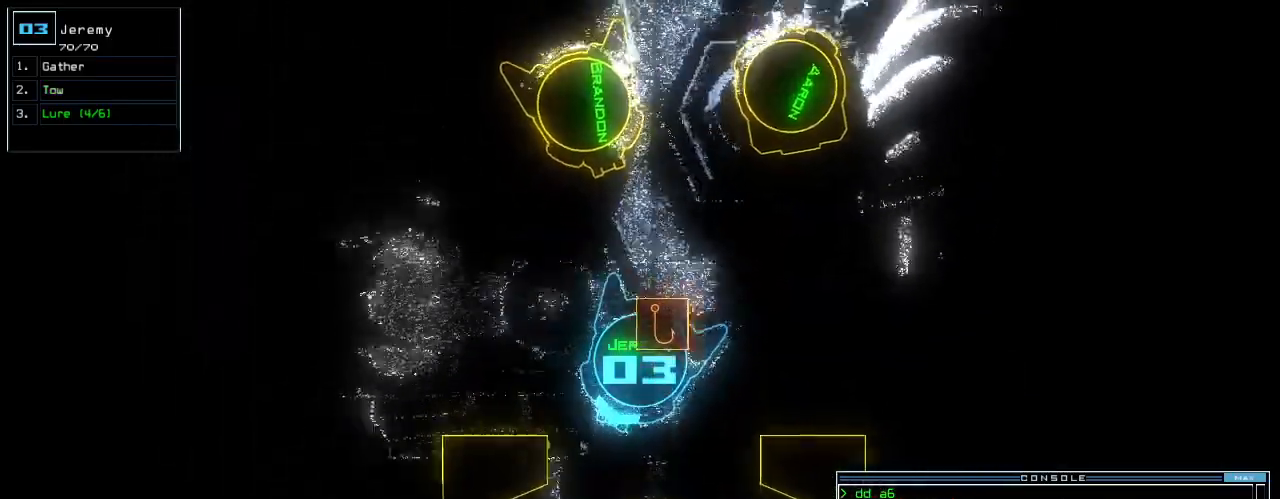
{"keys": ["down"], "events": [[140, "t", "down"], [220, "left", "up"], [240, "t", "up"]]}
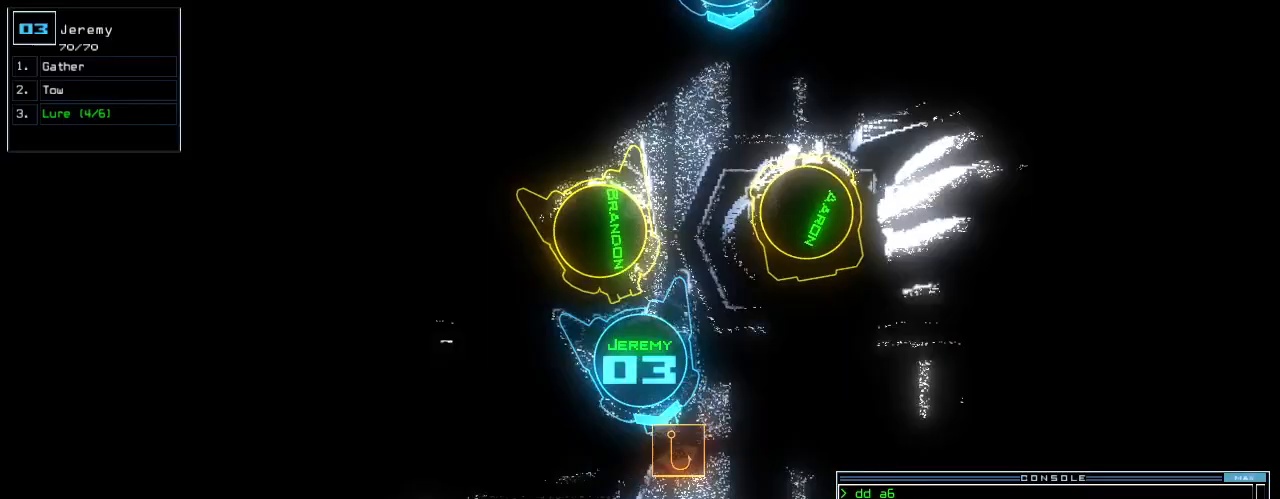
{"keys": ["down", "return"], "events": [[80, "o", "down"], [180, "o", "up"], [400, "return", "down"]]}
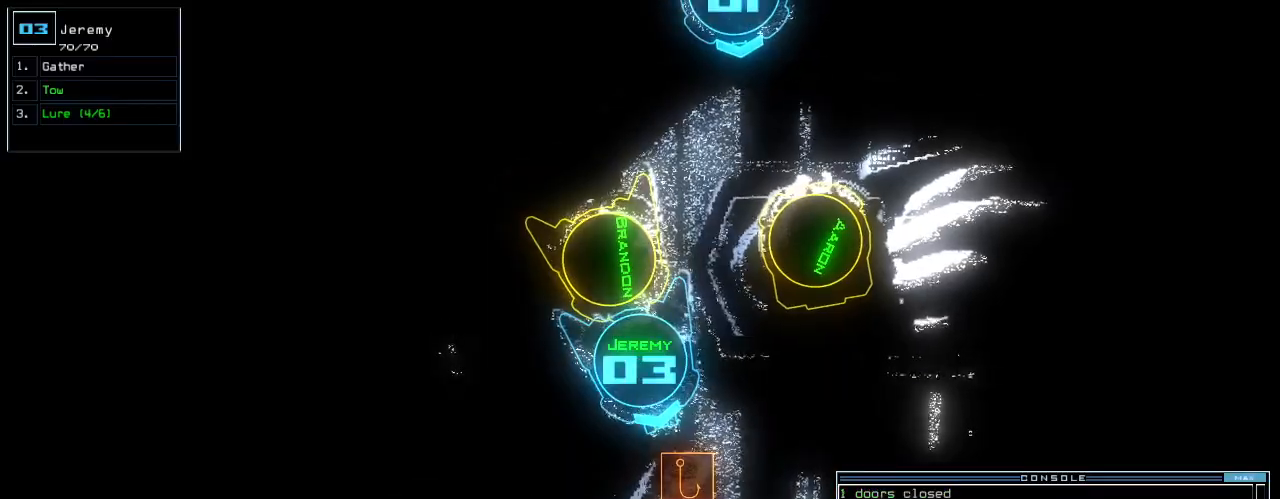
{"keys": ["down"], "events": [[20, "return", "up"]]}
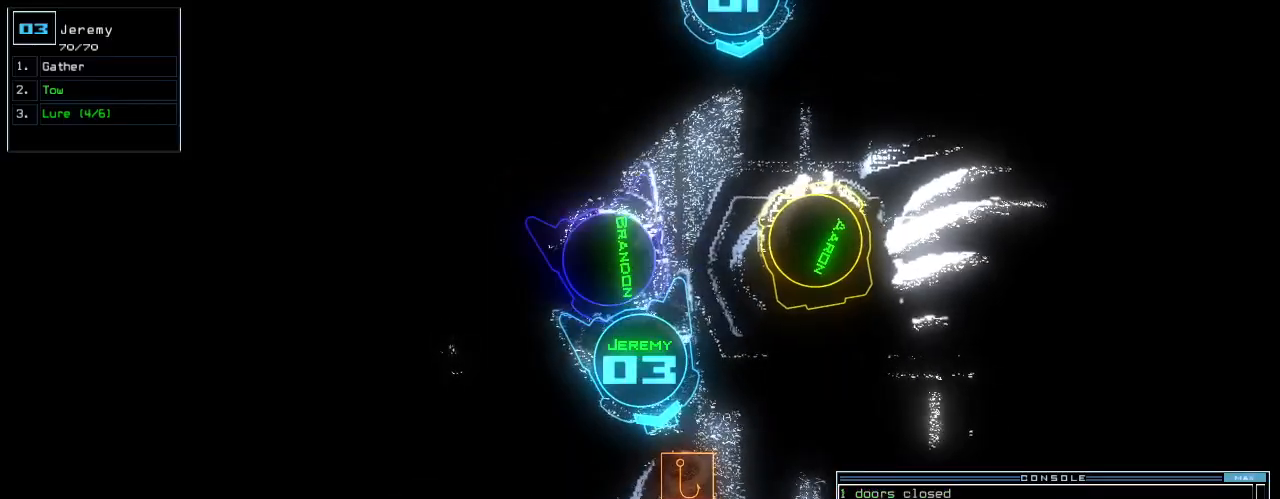
{"keys": ["down"], "events": [[60, "down", "up"], [140, "down", "down"]]}
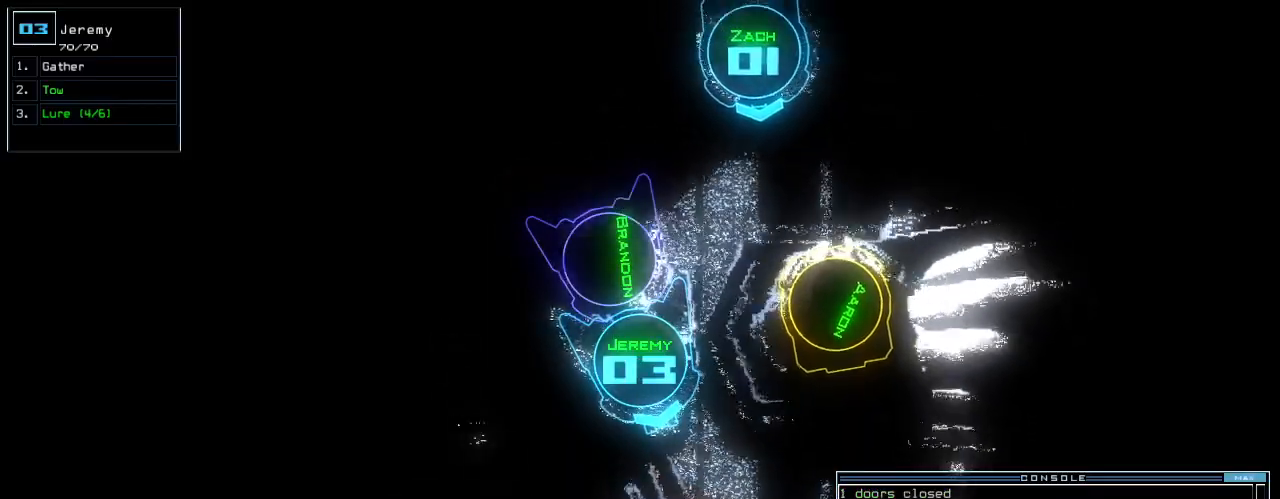
{"keys": ["down", "o"], "events": [[220, "t", "down"], [340, "t", "up"], [420, "o", "down"]]}
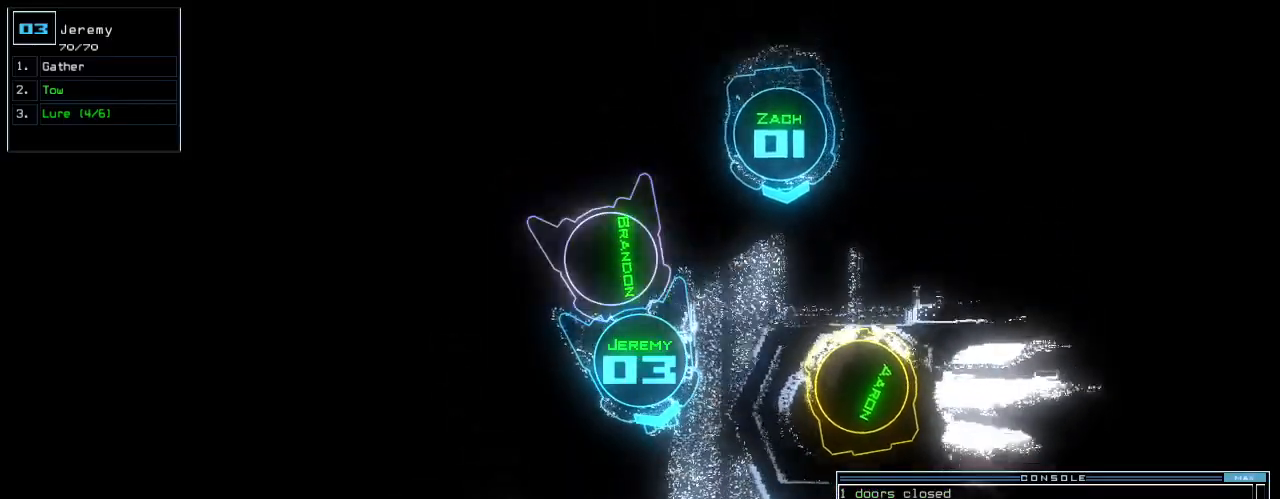
{"keys": [], "events": [[80, "o", "up"], [460, "down", "up"]]}
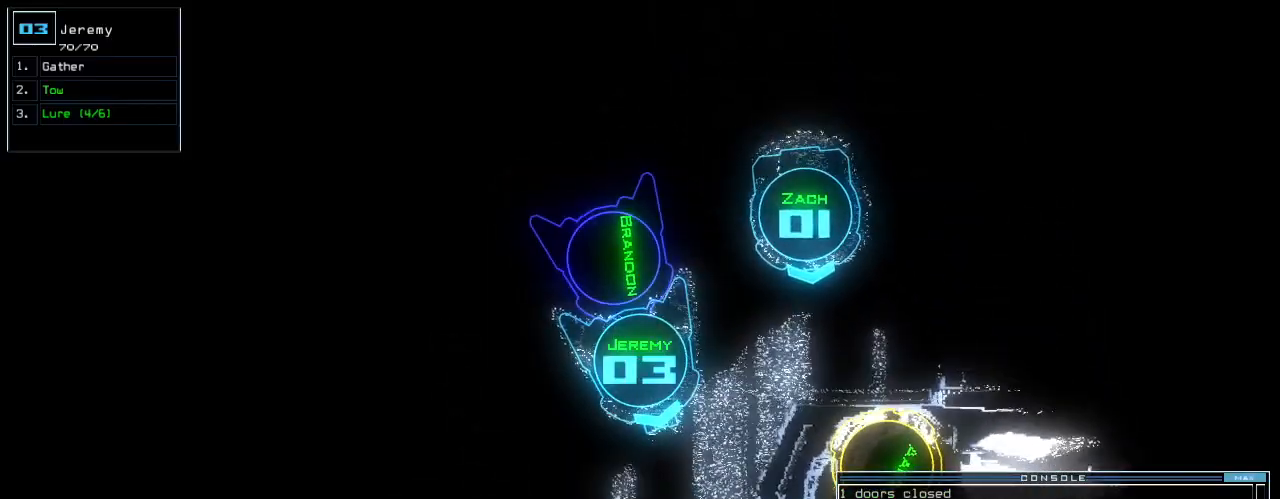
{"keys": ["up"], "events": [[80, "return", "down"], [140, "return", "up"], [280, "up", "down"]]}
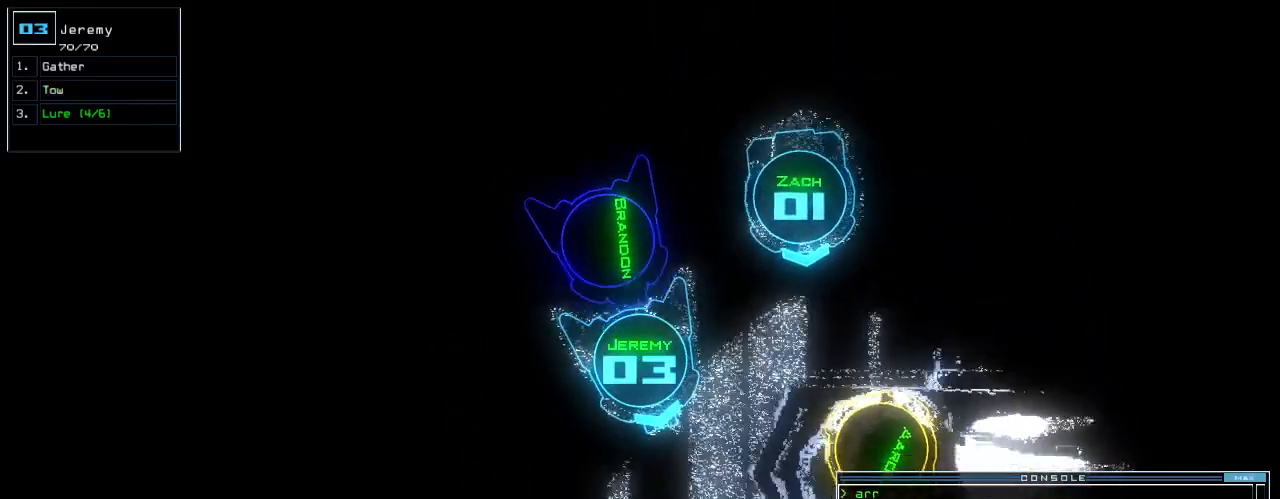
{"keys": ["up"], "events": []}
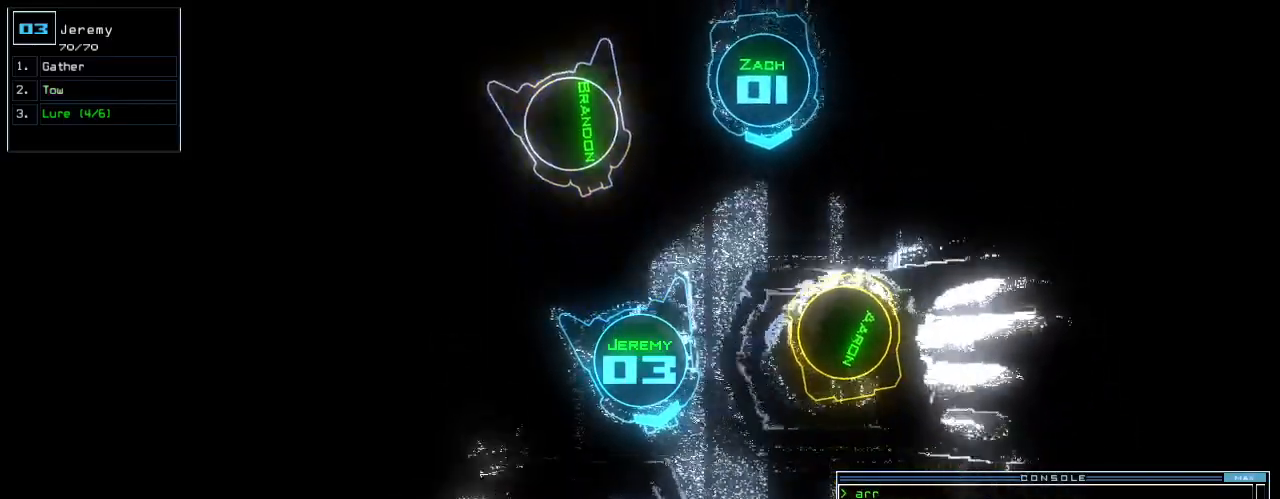
{"keys": ["up"], "events": []}
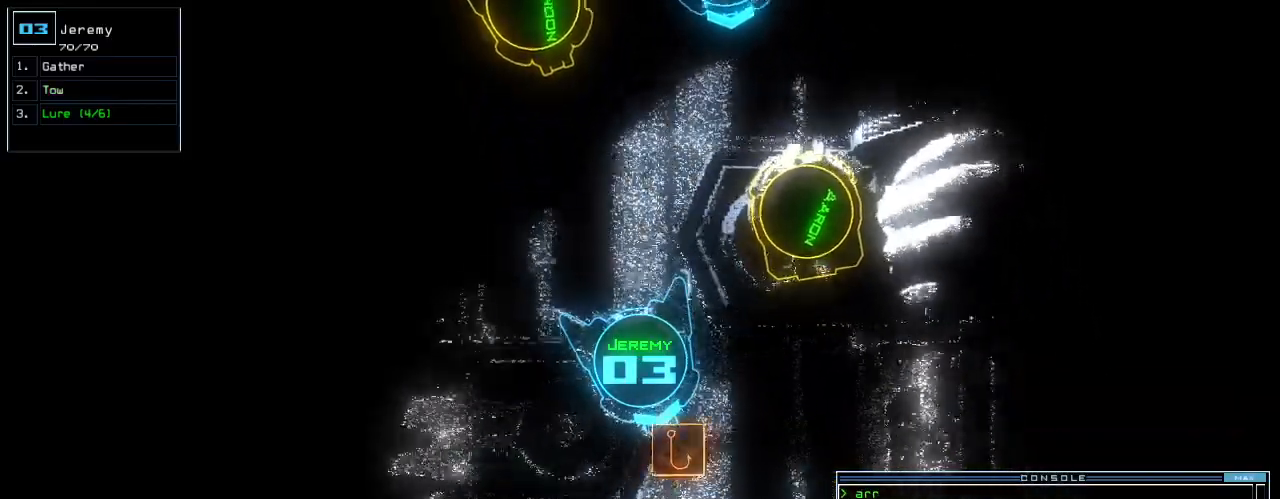
{"keys": ["up"], "events": [[40, "t", "down"], [120, "t", "up"], [320, "o", "down"], [400, "o", "up"]]}
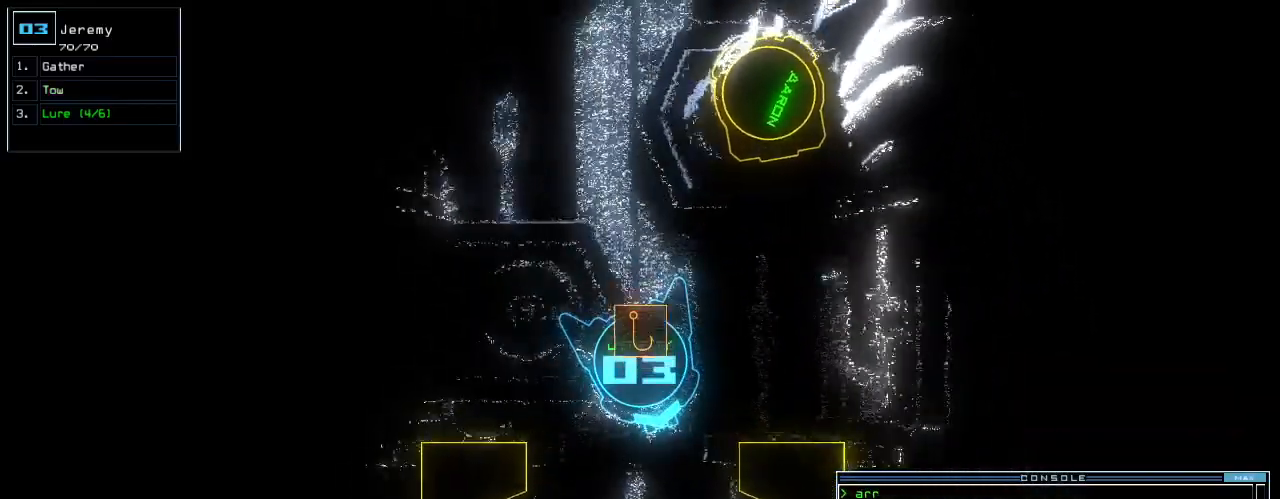
{"keys": ["up"], "events": [[100, "right", "down"], [320, "right", "up"]]}
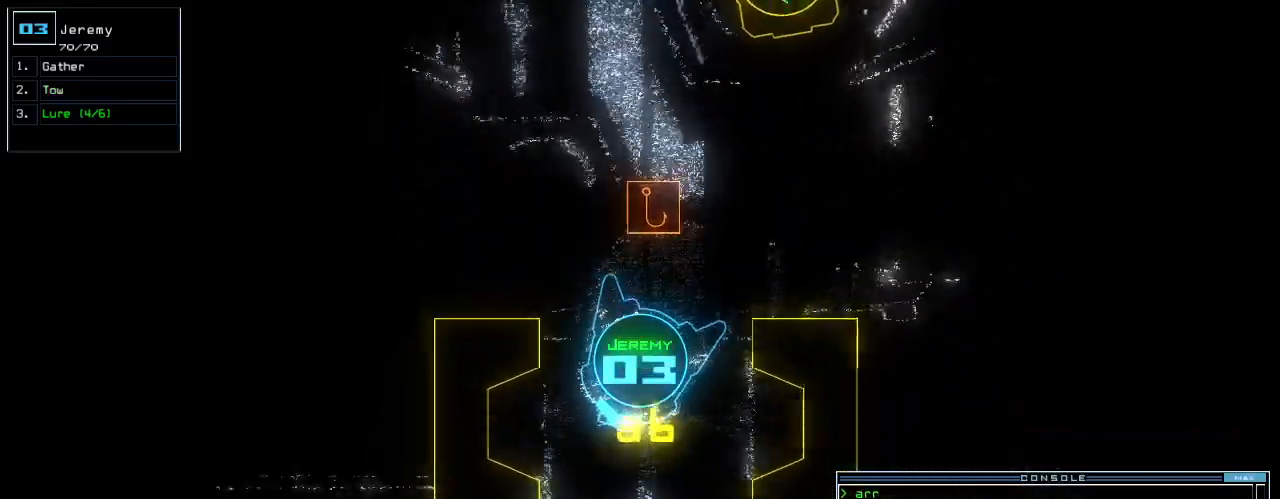
{"keys": ["up"], "events": [[80, "left", "down"], [160, "left", "up"]]}
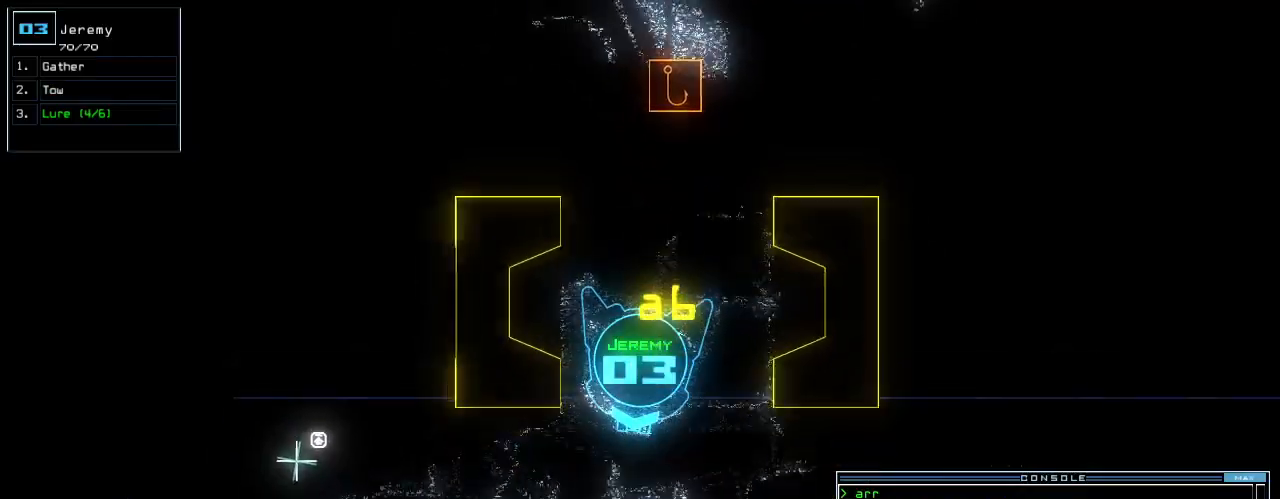
{"keys": ["up"], "events": [[40, "right", "down"], [360, "right", "up"]]}
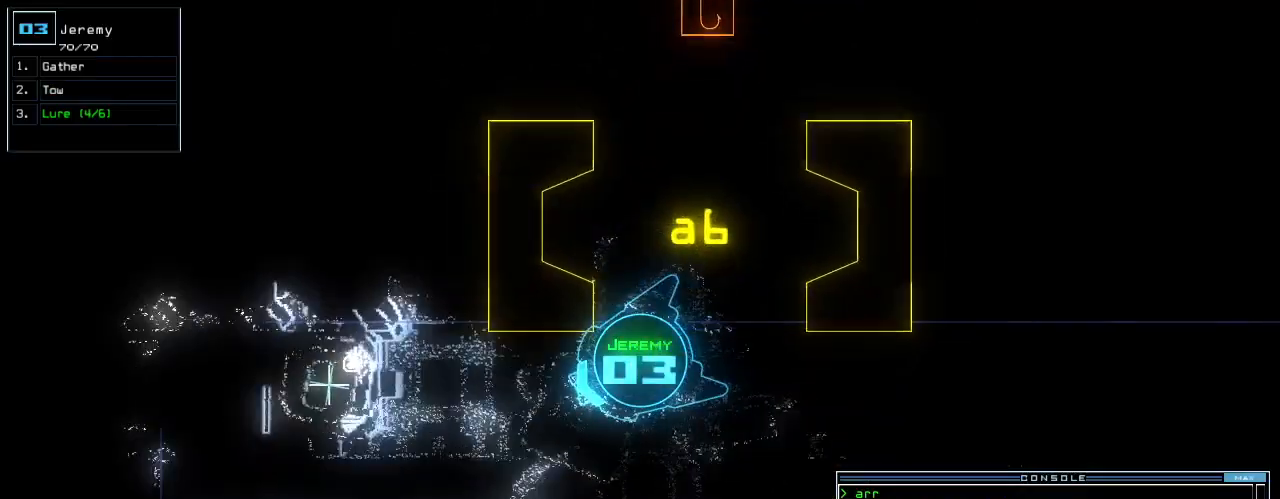
{"keys": ["up"], "events": [[120, "left", "down"], [240, "left", "up"], [320, "right", "down"], [420, "right", "up"]]}